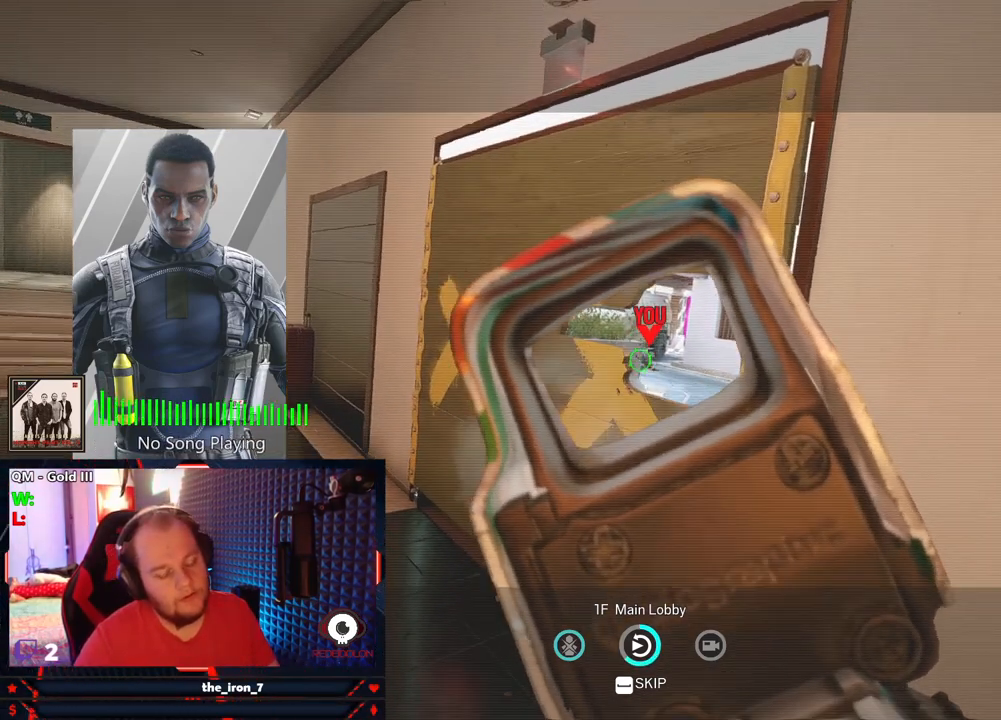
Gameplay with keyboard and mouse; each line is a JSON object with the keys and mouse buttons held at the frame after it. "events" lists presses ("down") and releases ("up") of "1", "2", "3", "4", "5", "a", "alt", "c", "caps_lock", "ctrl", "d", "e", "f", "g", "q", "r", "s", "shift", "space", "t", "tab", "v", "w", "x", "z", "mouse_left", "mouse_wheel" and "mouse_right" between this image and that frame as [ms after this image, input, new state], when the widget could be followed in between. "mouse_left", "mouse_wheel", "mouse_right" = the "left", "wheel", "right" buttons of the "mouse" list. No other keys are recorded. "wheel" means that the mouse wheel is clicked or scrolled. "mouse_move" is the direction in which the mouse moves at that frame (one of eight, or "still"), when it could be read.
{"keys": [], "mouse": [], "mouse_move": "still", "events": [[167, "space", "down"], [229, "5", "down"], [354, "5", "up"], [354, "space", "up"]]}
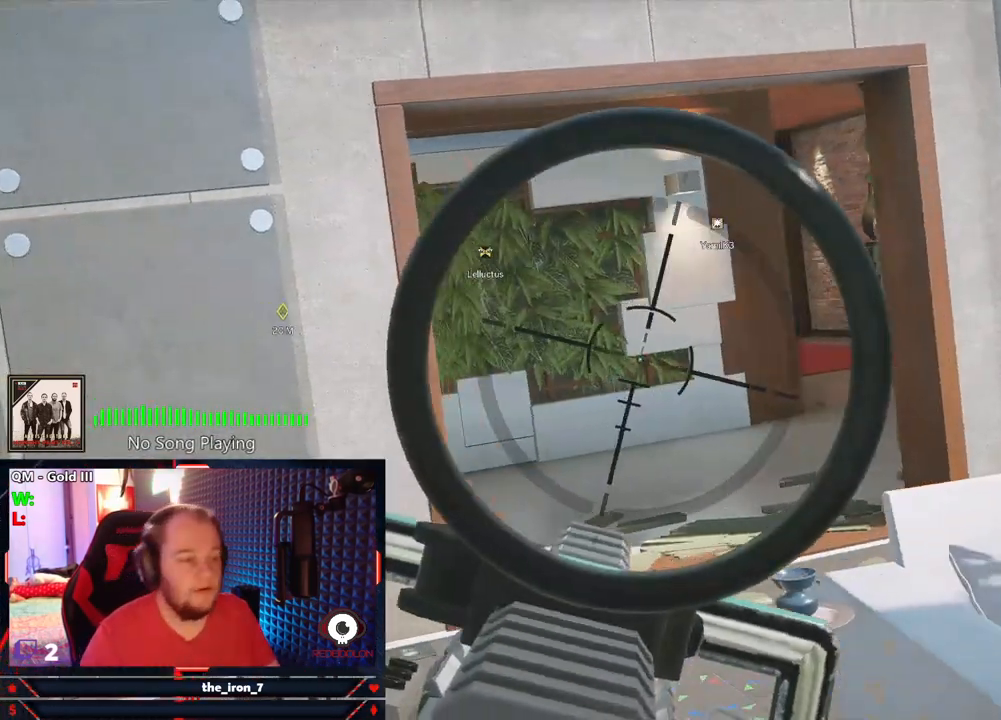
{"keys": [], "mouse": [], "mouse_move": "still", "events": []}
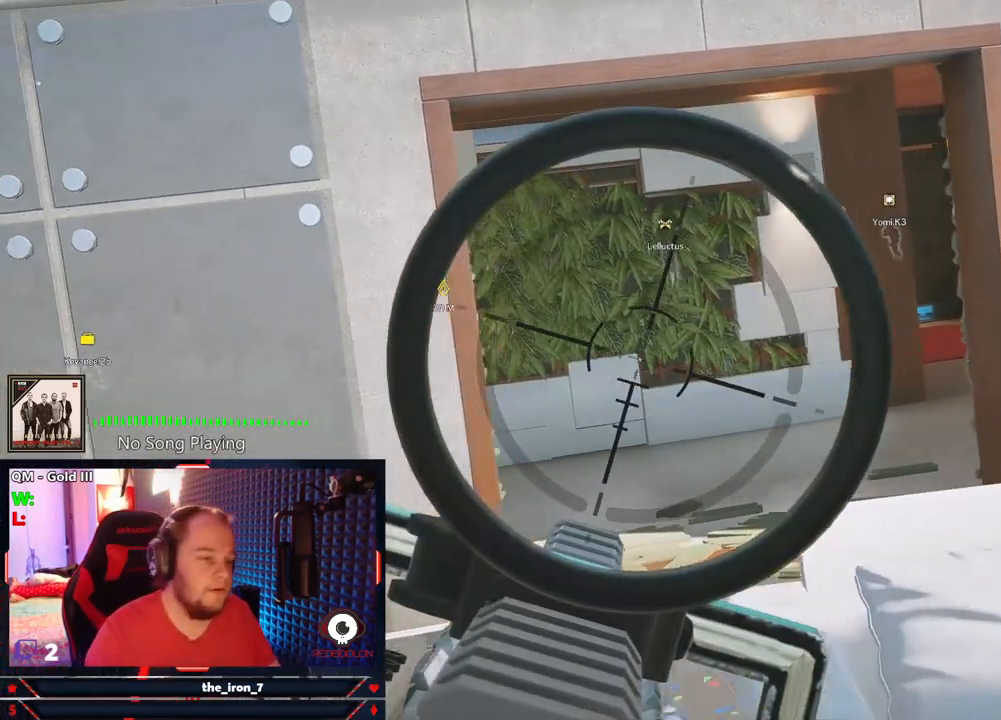
{"keys": [], "mouse": [], "mouse_move": "still", "events": []}
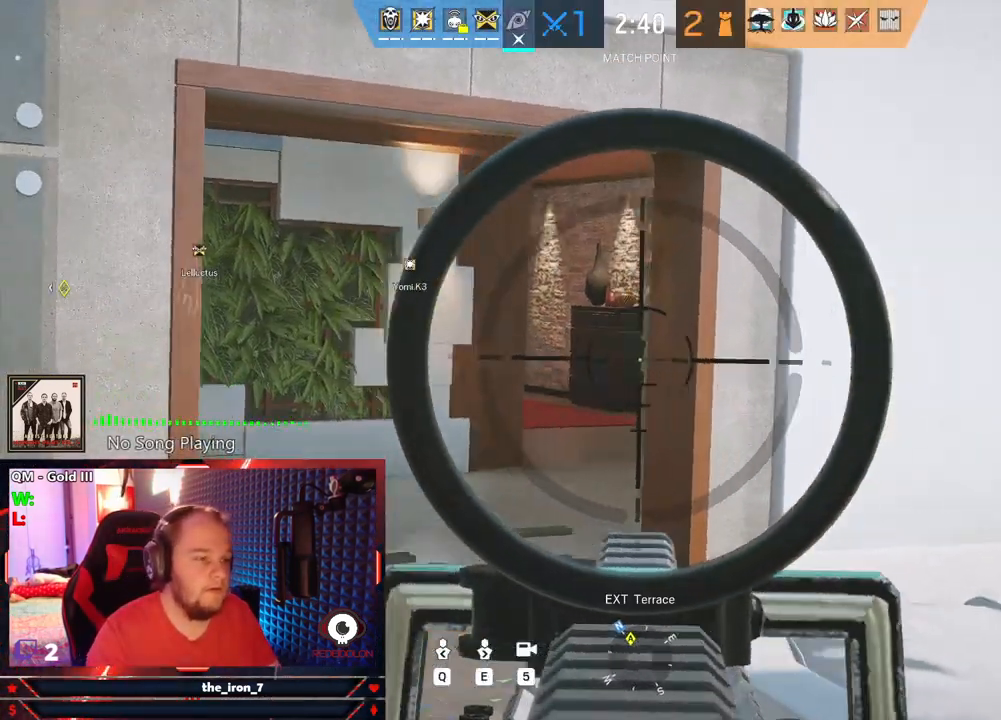
{"keys": [], "mouse": [], "mouse_move": "still", "events": []}
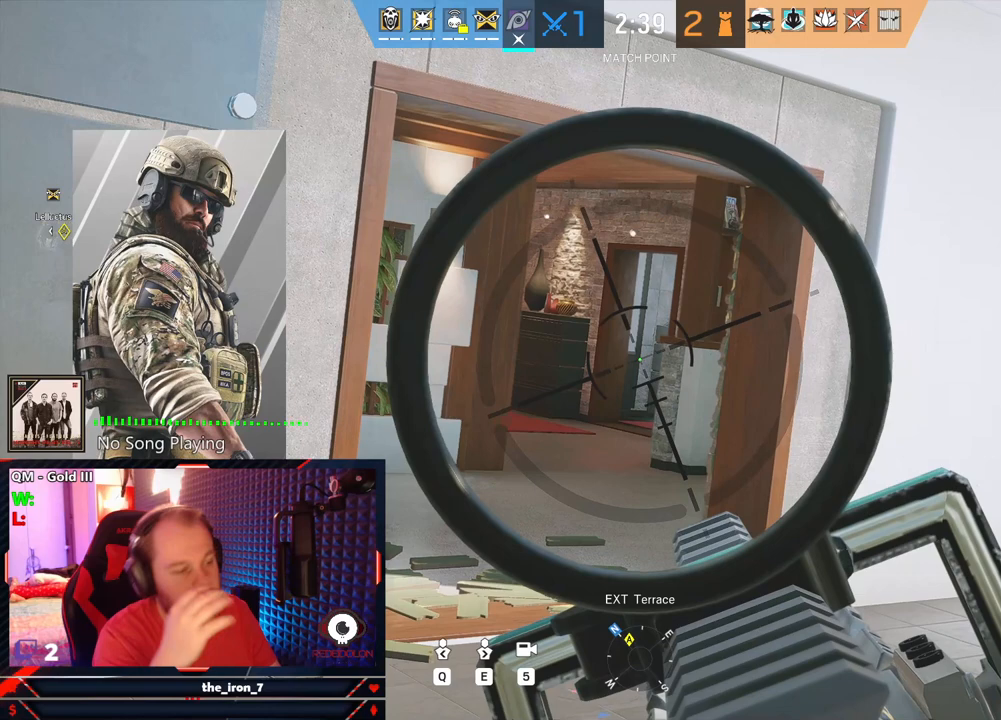
{"keys": [], "mouse": [], "mouse_move": "still", "events": []}
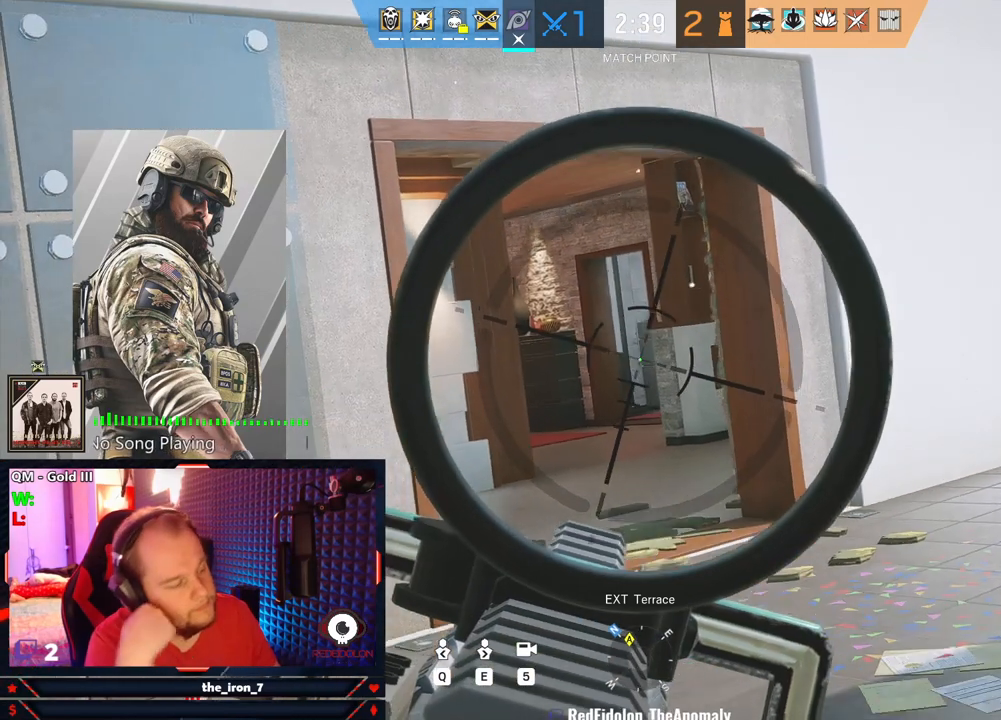
{"keys": [], "mouse": [], "mouse_move": "still", "events": []}
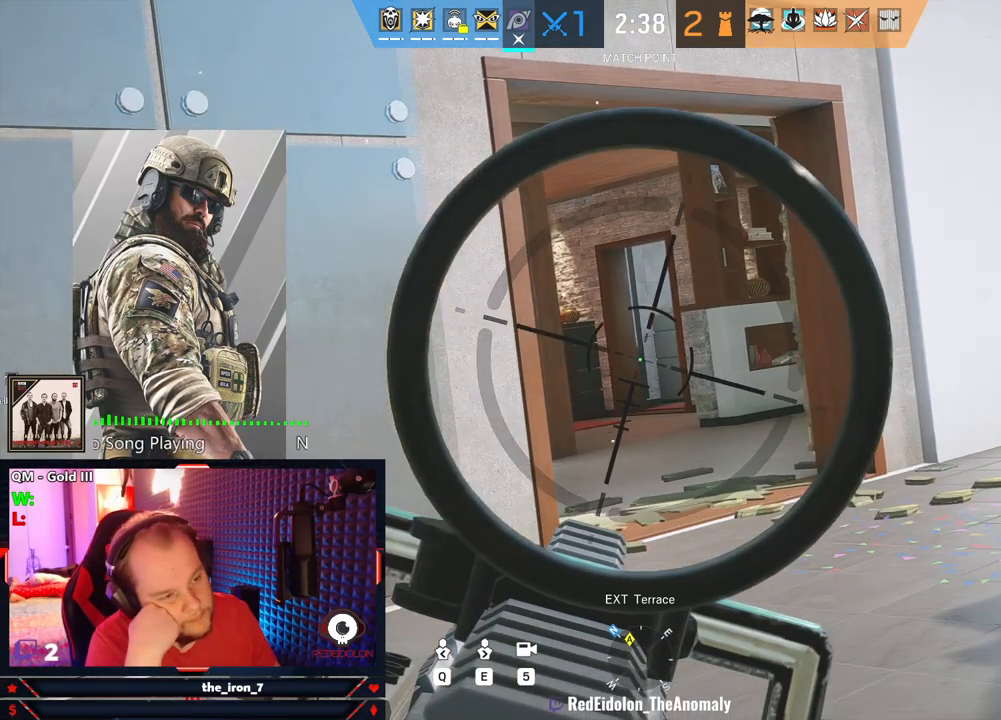
{"keys": [], "mouse": [], "mouse_move": "still", "events": []}
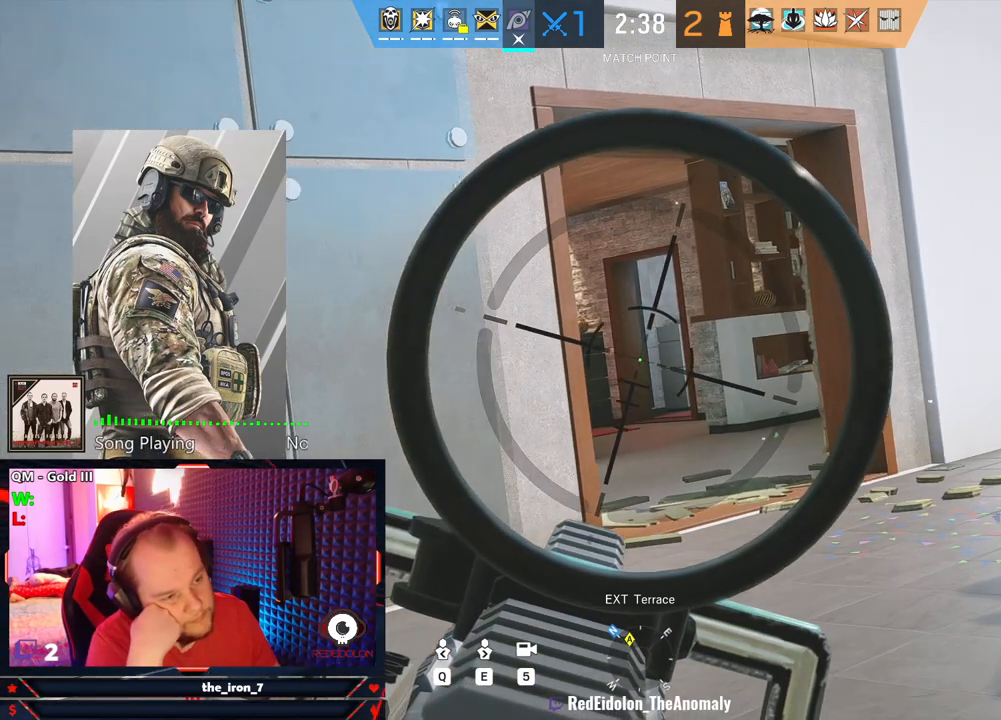
{"keys": [], "mouse": [], "mouse_move": "still", "events": []}